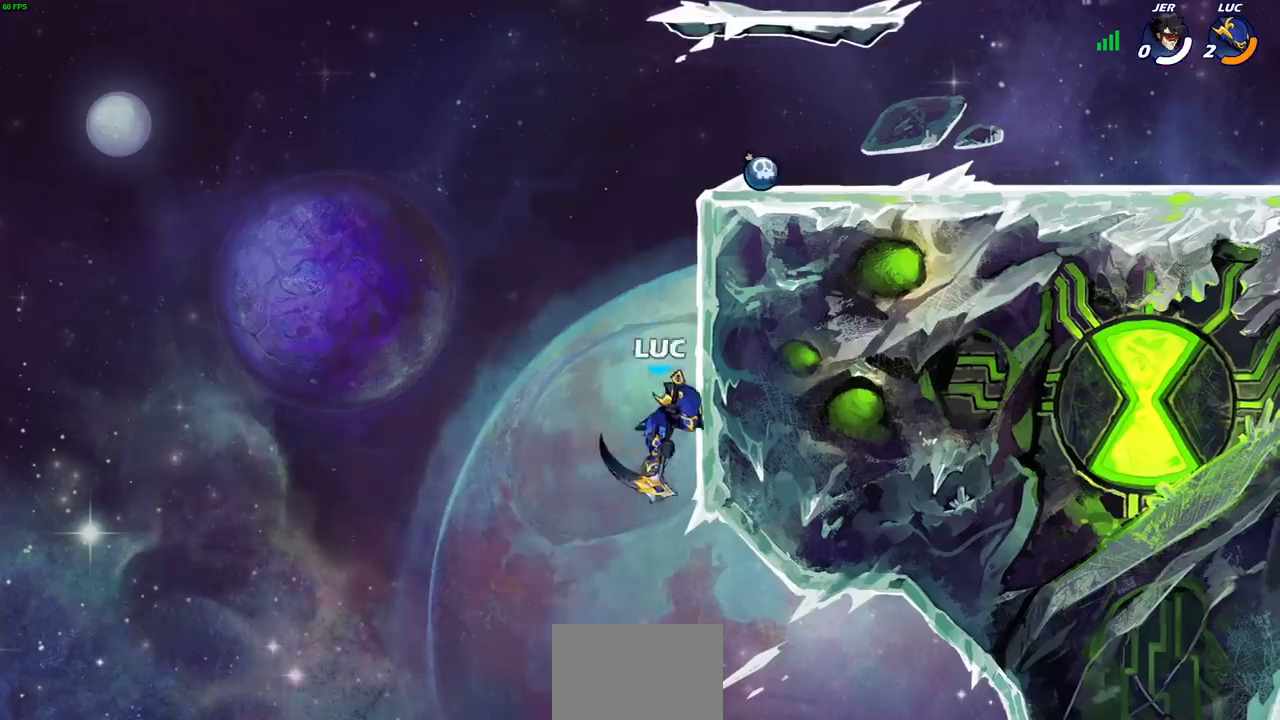
Gameplay with a controller (PlayStation layout); each line is a JSON object with the inputs held at the frame after it. "events" lists button and stick changes between this image and that frame as [ms after this image, input, new state], when the widget could be followed in between.
{"buttons": [], "left_stick": "up-left", "right_stick": "center", "events": [[100, "left_stick", "up-left"]]}
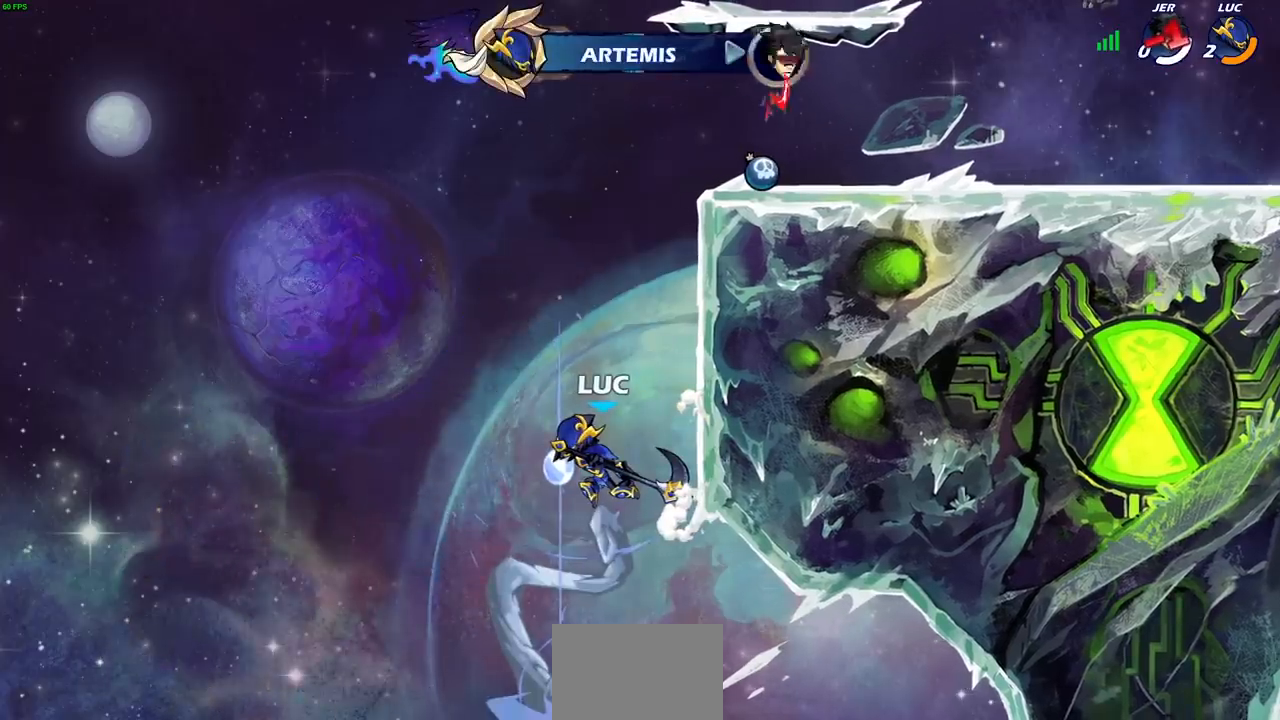
{"buttons": [], "left_stick": "center", "right_stick": "center", "events": [[100, "left_stick", "center"]]}
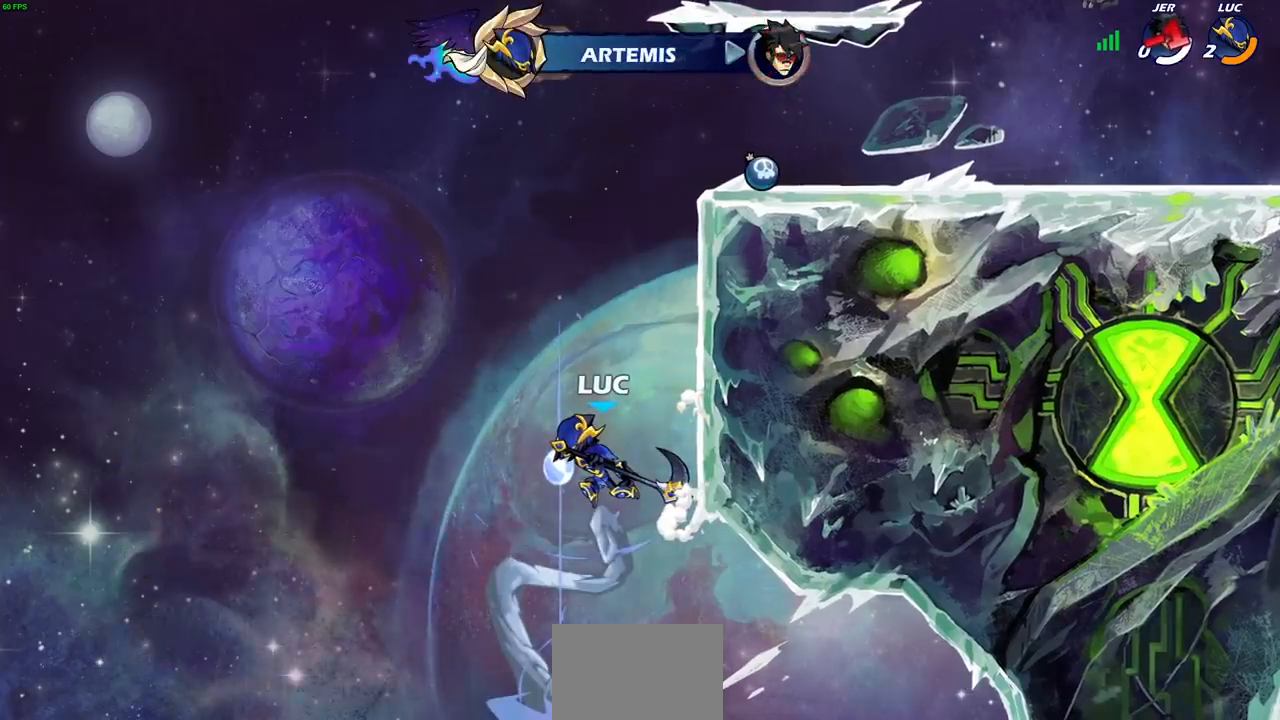
{"buttons": [], "left_stick": "center", "right_stick": "center", "events": []}
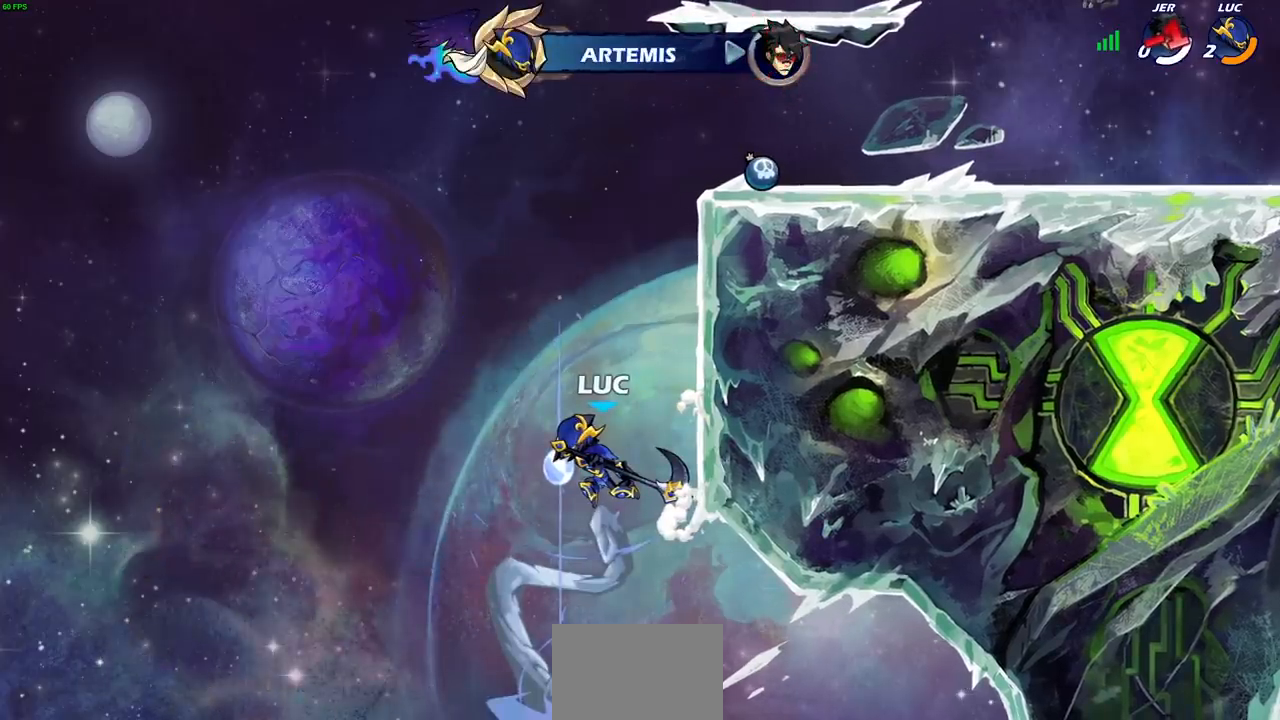
{"buttons": [], "left_stick": "center", "right_stick": "center", "events": []}
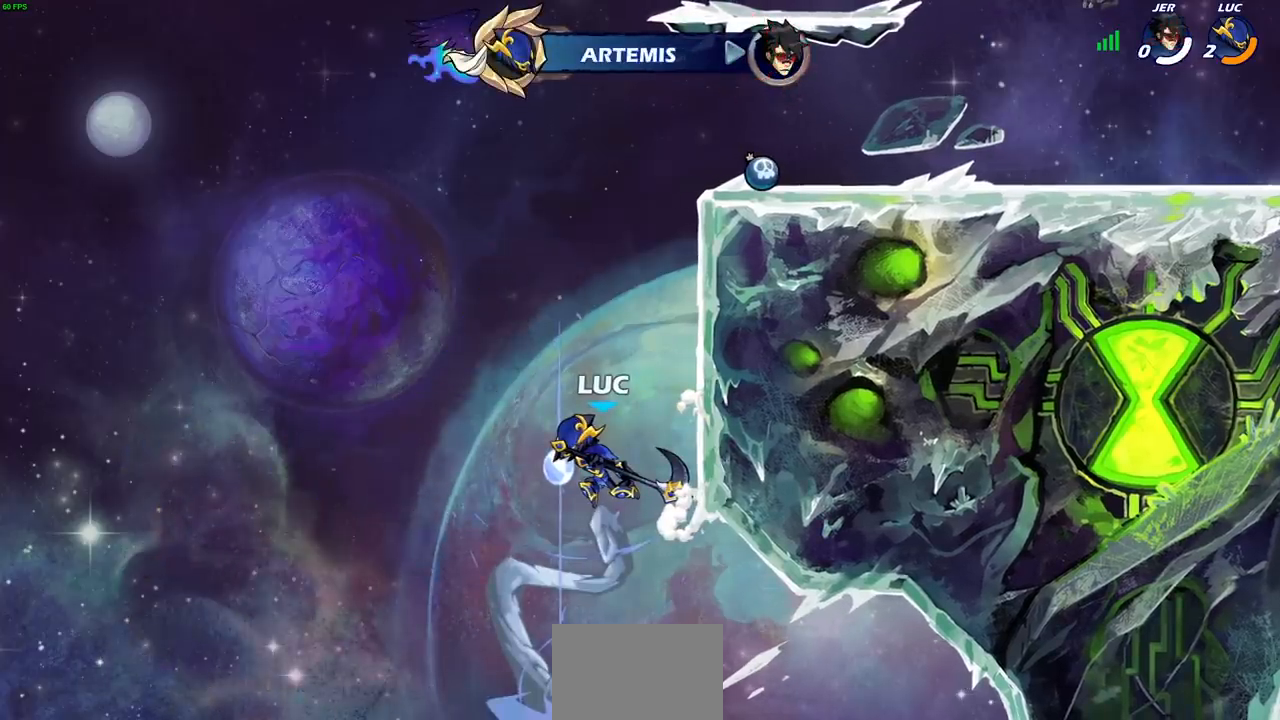
{"buttons": [], "left_stick": "center", "right_stick": "center", "events": []}
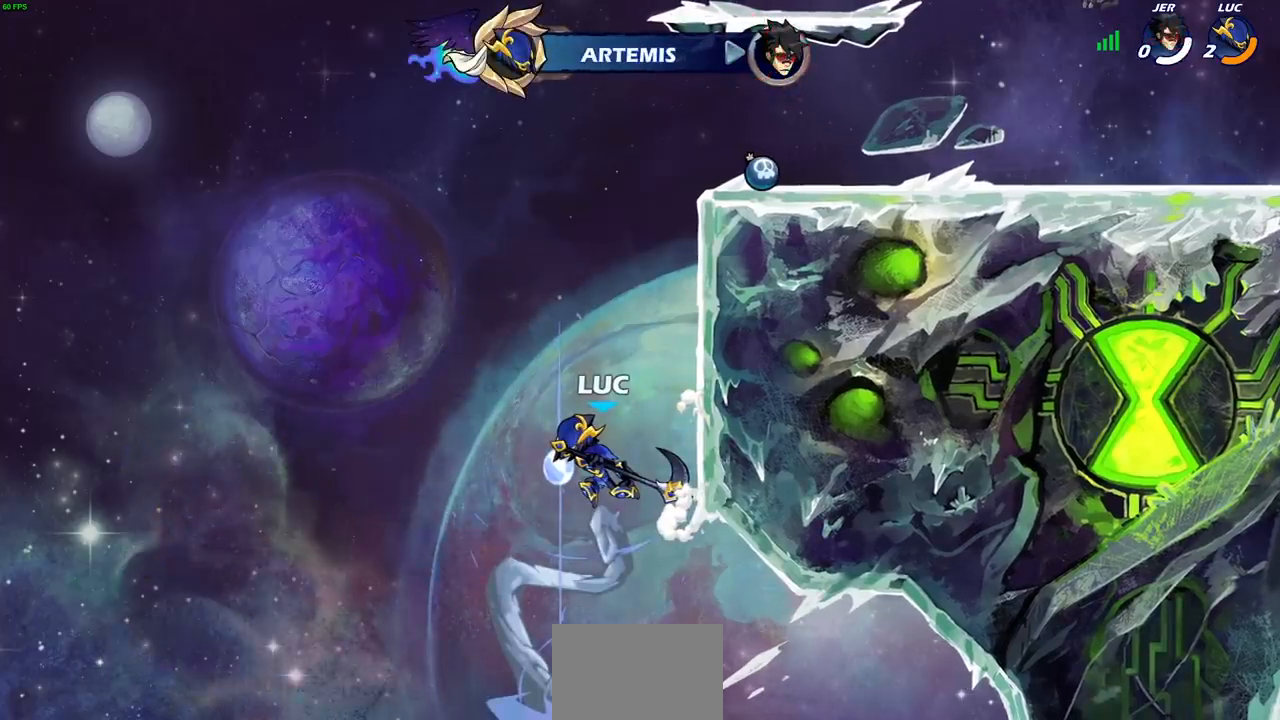
{"buttons": [], "left_stick": "center", "right_stick": "center", "events": []}
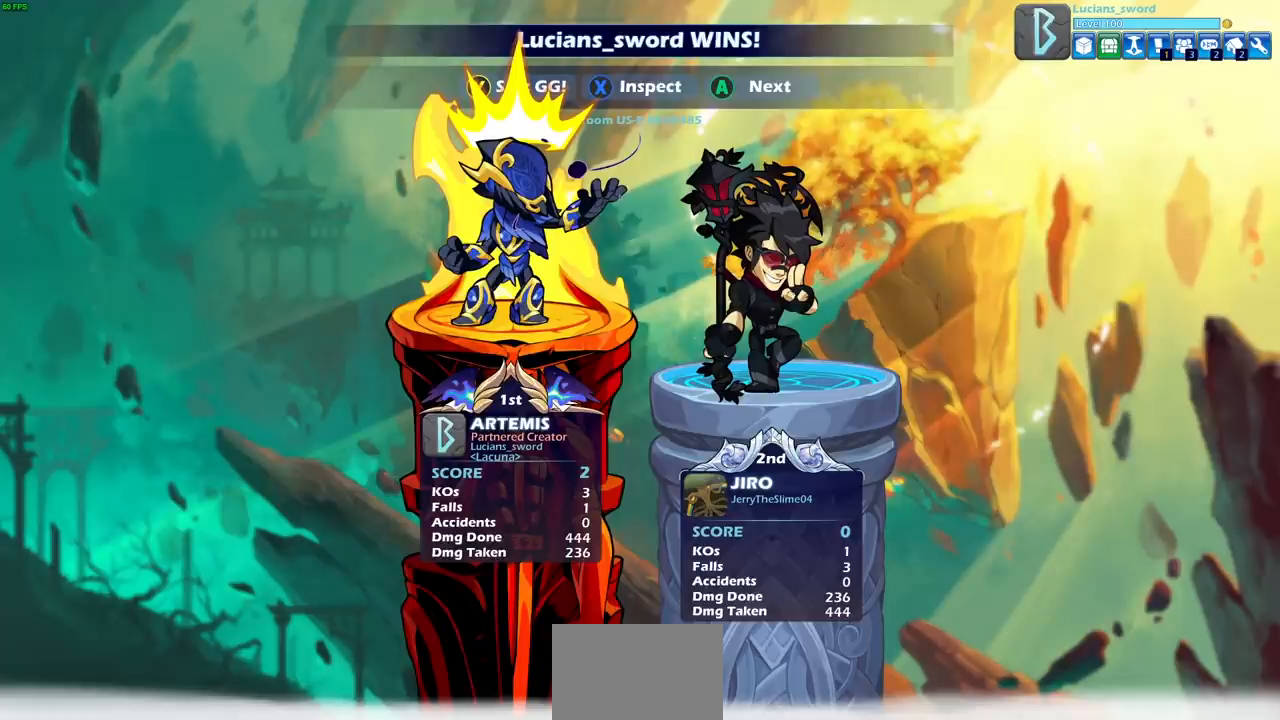
{"buttons": [], "left_stick": "center", "right_stick": "center", "events": []}
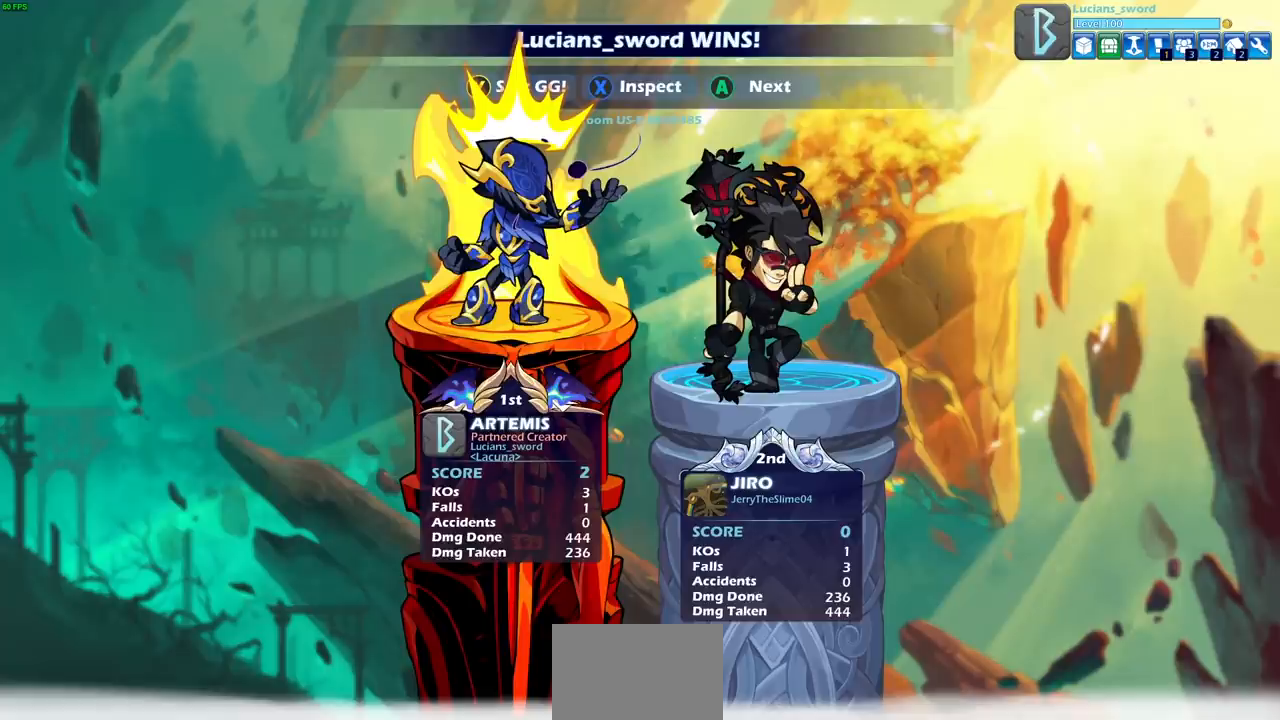
{"buttons": [], "left_stick": "center", "right_stick": "center", "events": []}
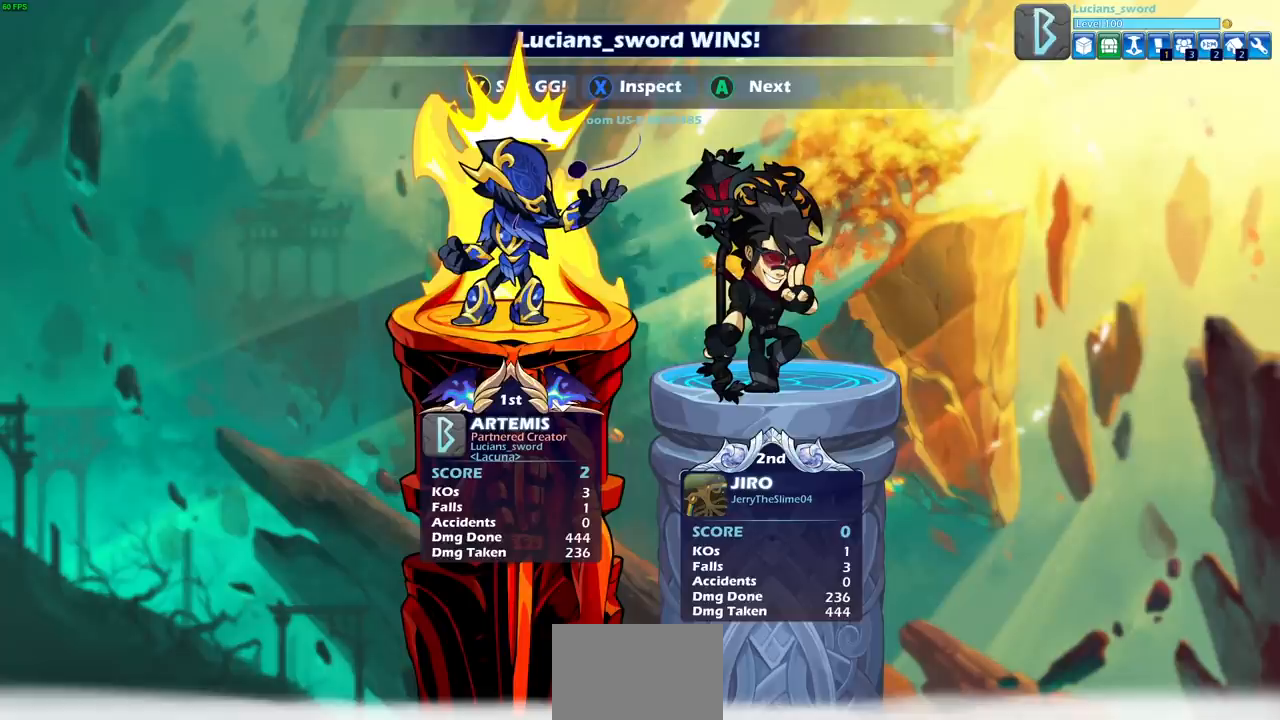
{"buttons": [], "left_stick": "center", "right_stick": "center", "events": []}
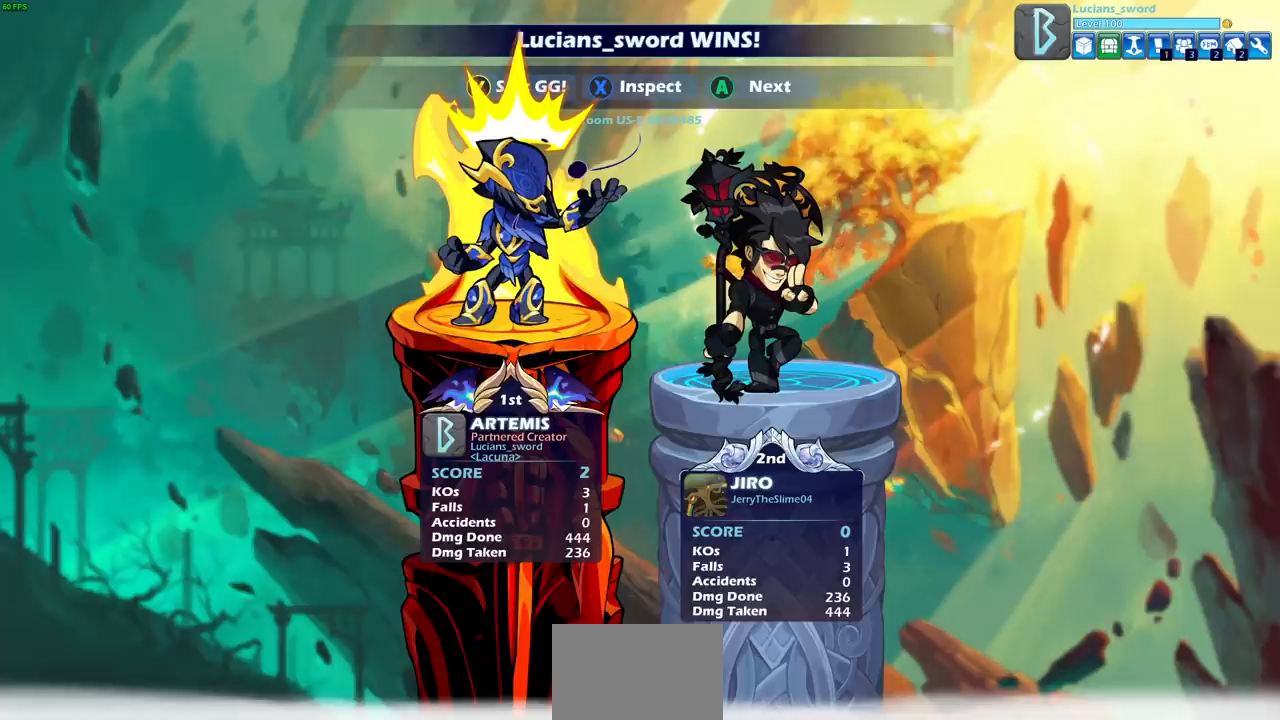
{"buttons": [], "left_stick": "center", "right_stick": "center", "events": []}
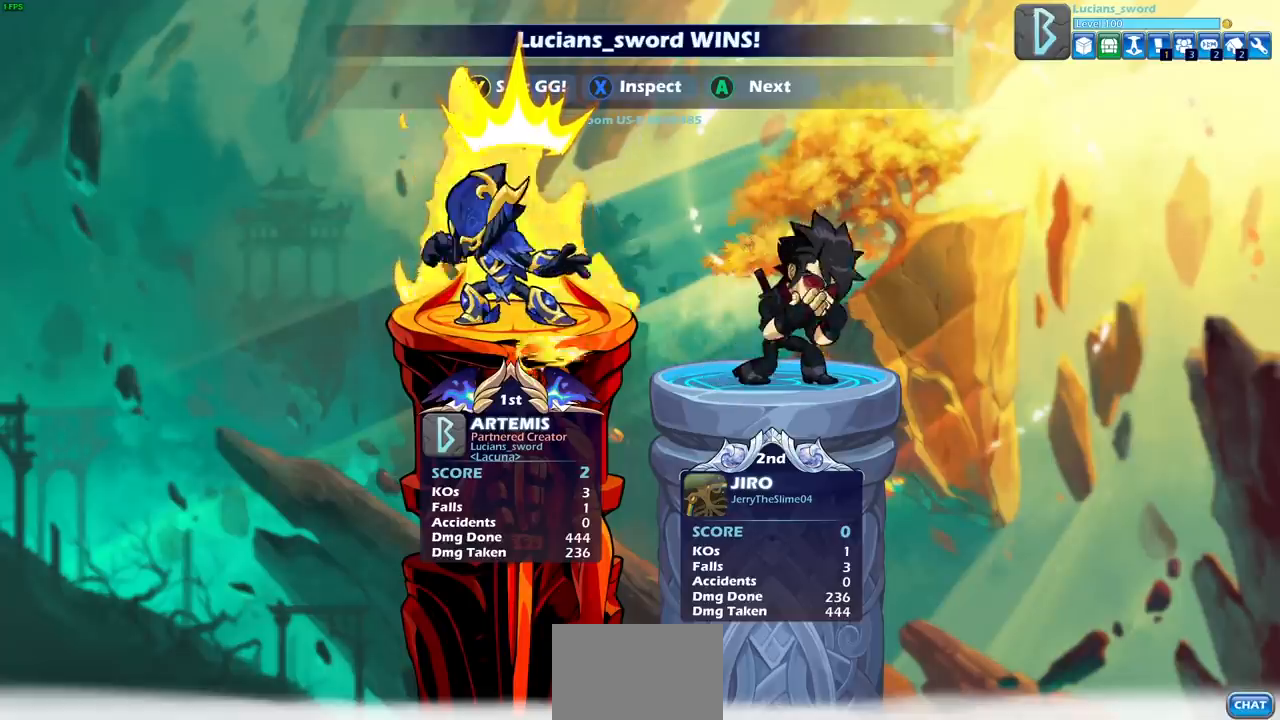
{"buttons": [], "left_stick": "center", "right_stick": "center", "events": []}
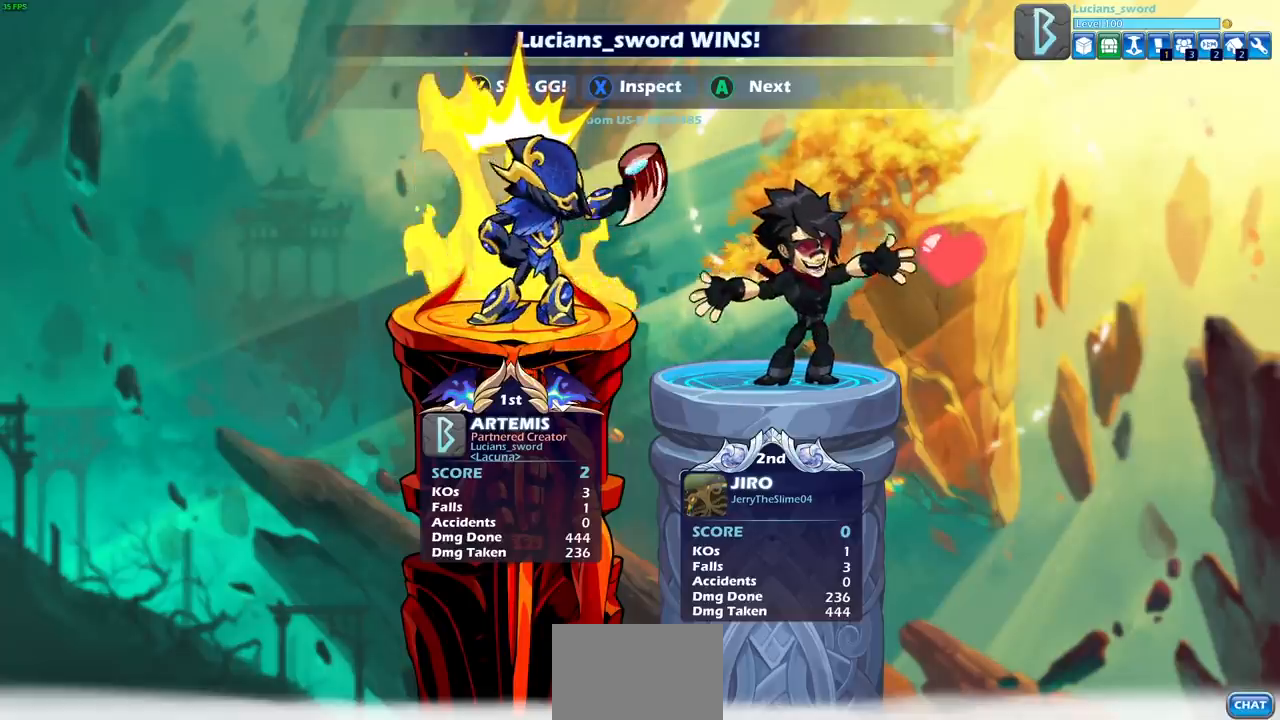
{"buttons": [], "left_stick": "center", "right_stick": "center", "events": []}
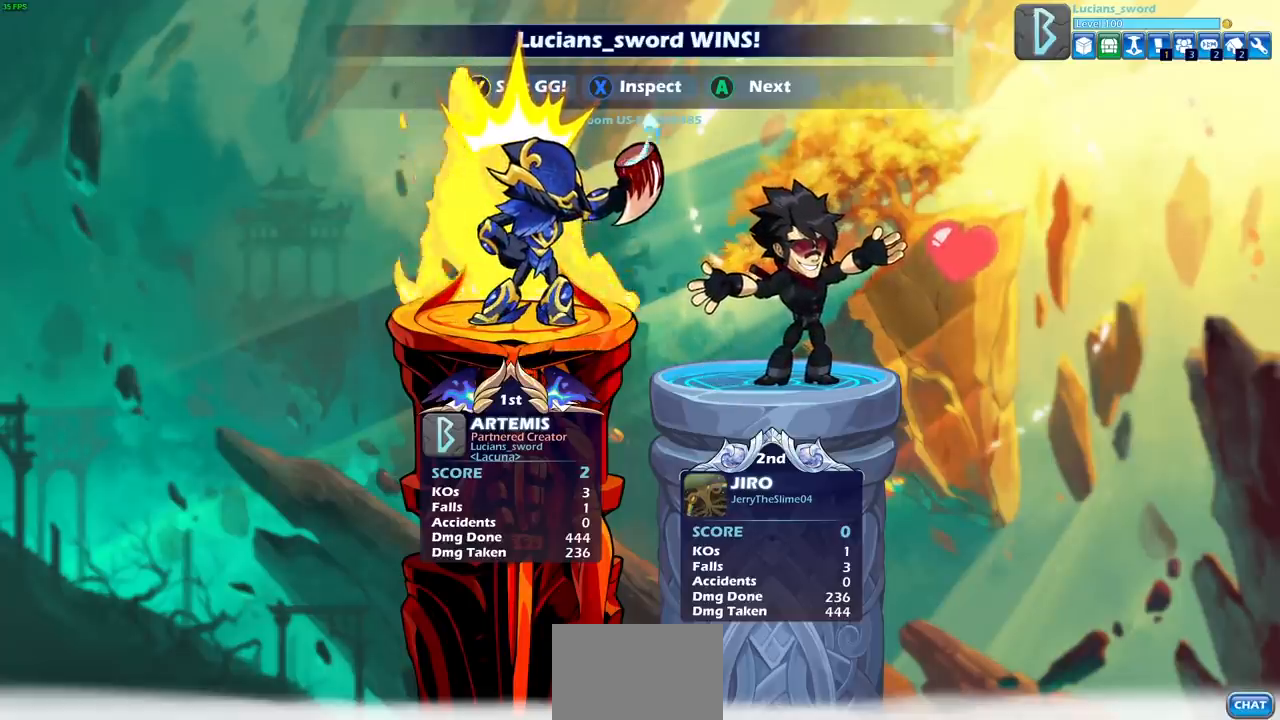
{"buttons": ["TRIANGLE"], "left_stick": "center", "right_stick": "center", "events": [[117, "TRIANGLE", "down"], [217, "TRIANGLE", "up"], [300, "TRIANGLE", "down"], [417, "TRIANGLE", "up"], [500, "TRIANGLE", "down"]]}
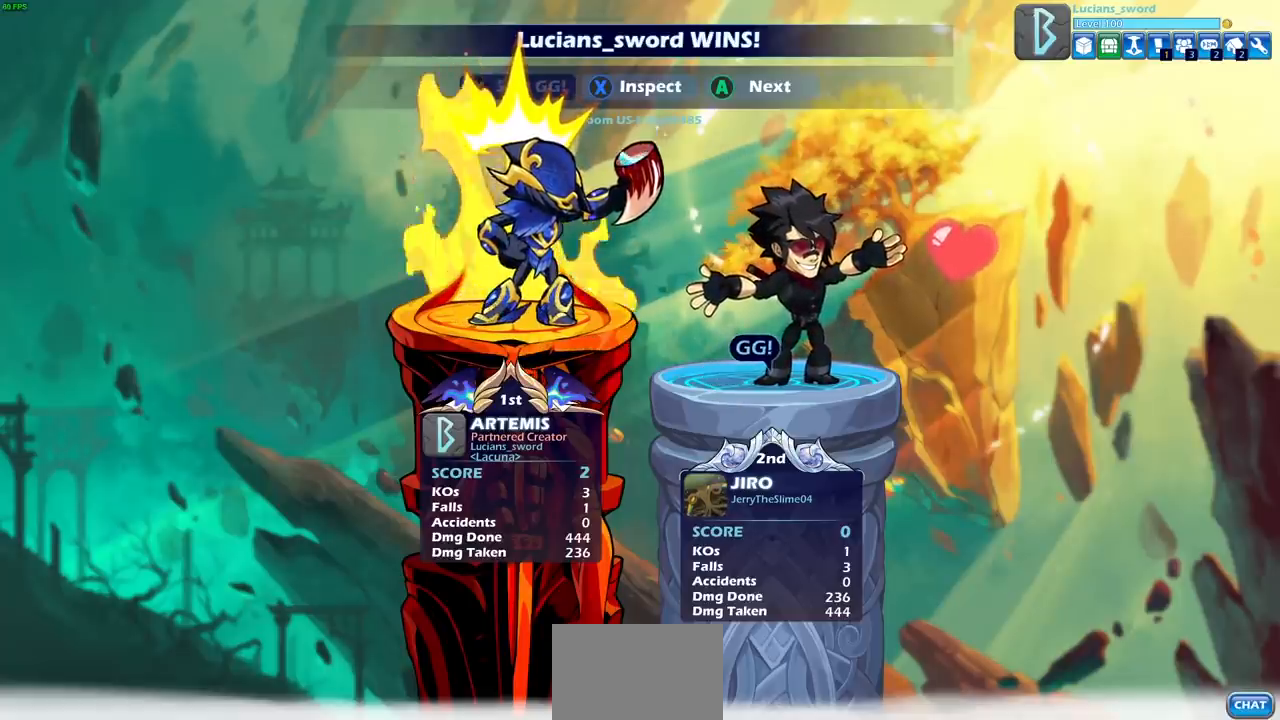
{"buttons": [], "left_stick": "center", "right_stick": "center", "events": [[117, "TRIANGLE", "up"]]}
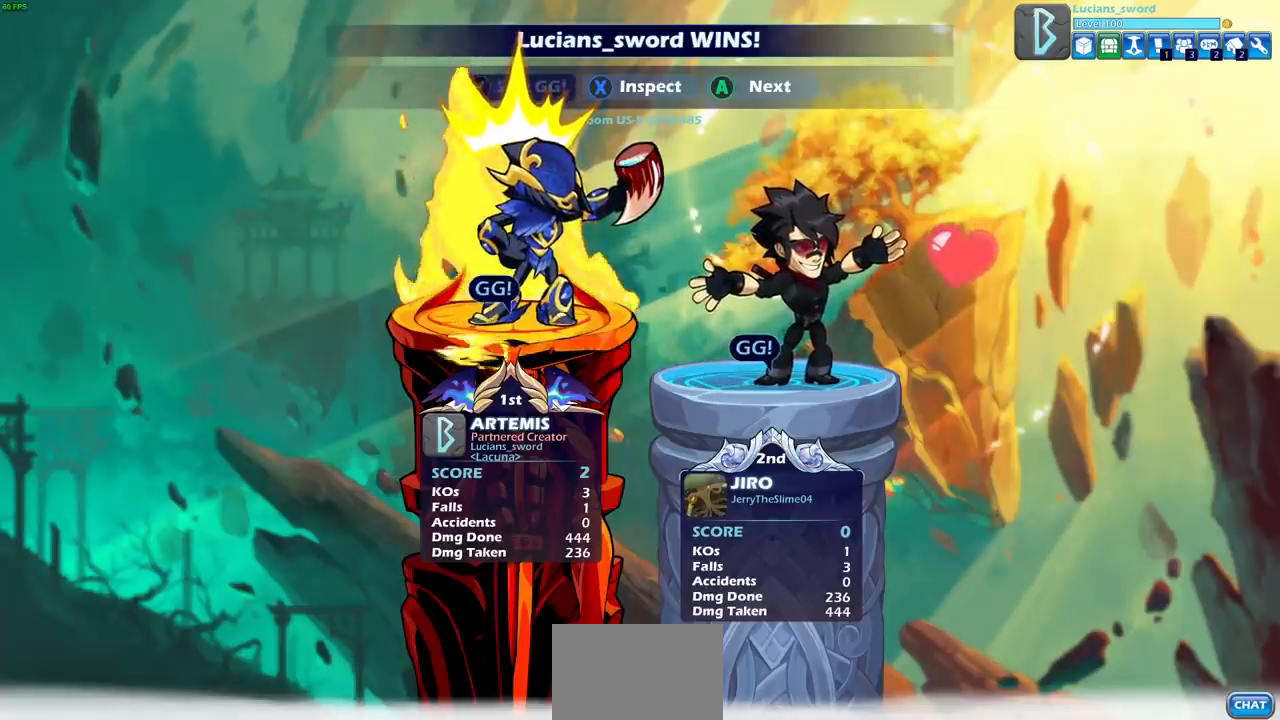
{"buttons": [], "left_stick": "center", "right_stick": "center", "events": []}
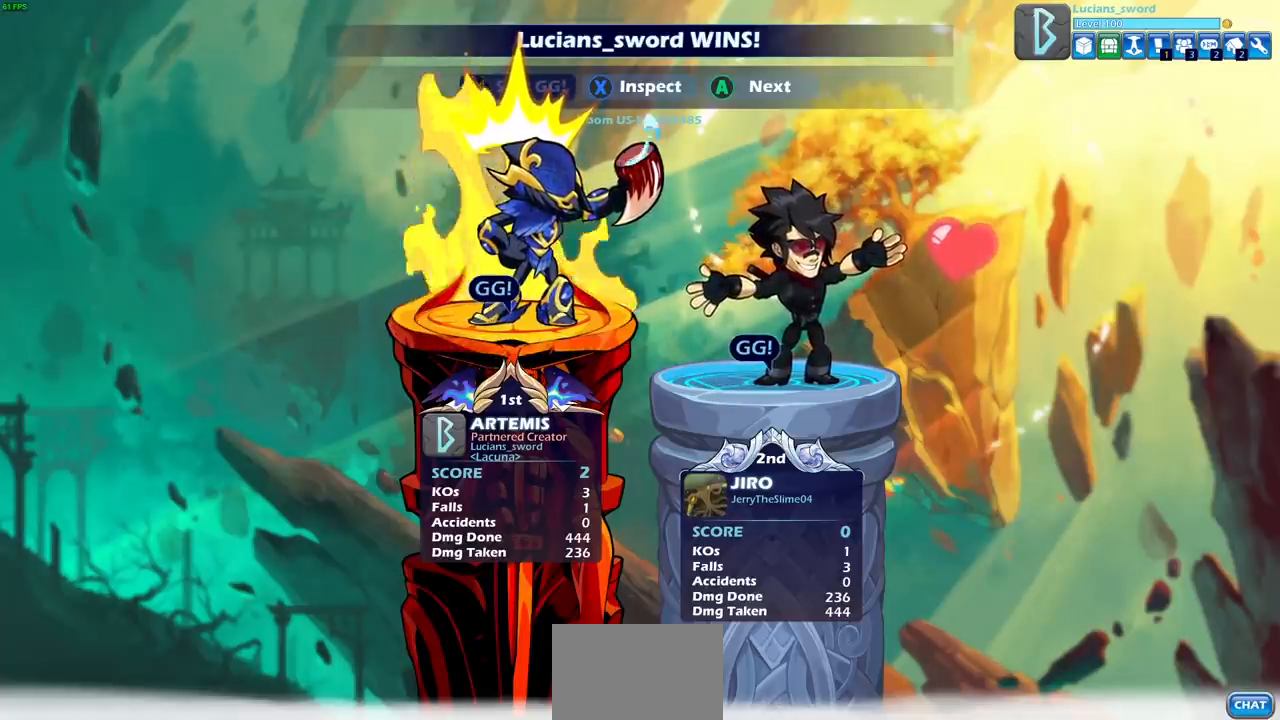
{"buttons": [], "left_stick": "center", "right_stick": "center", "events": []}
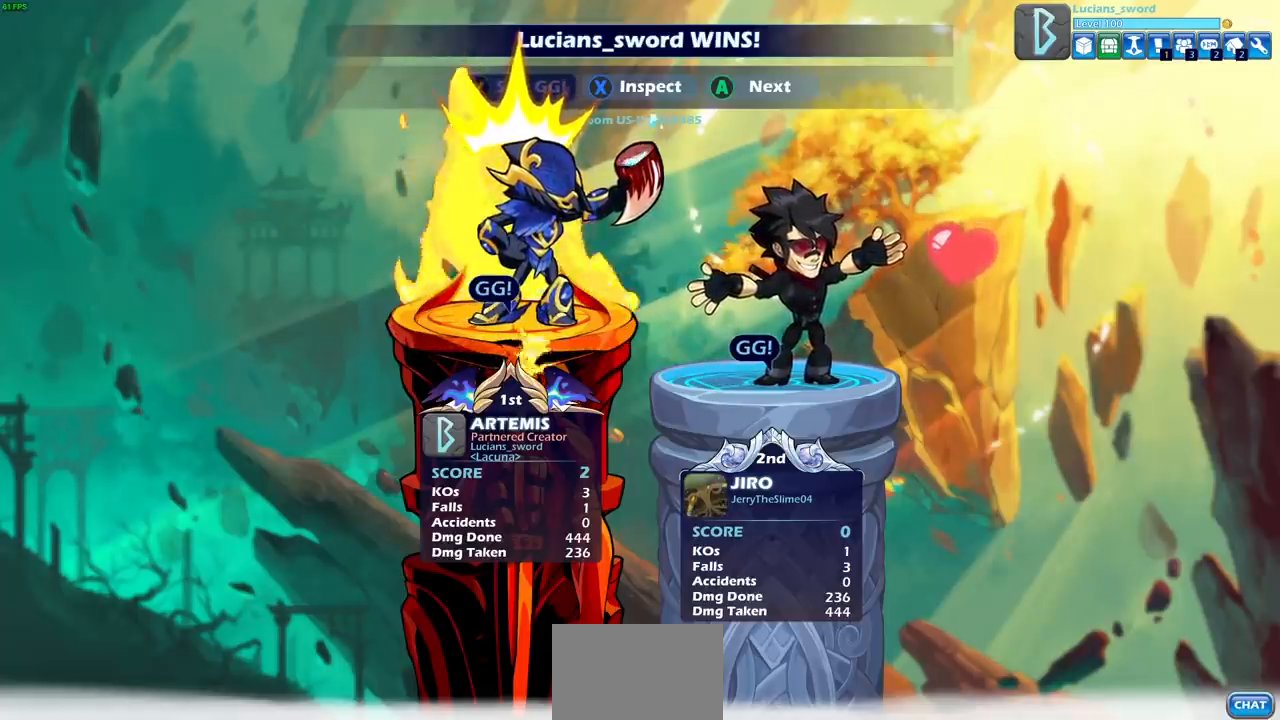
{"buttons": [], "left_stick": "center", "right_stick": "center", "events": []}
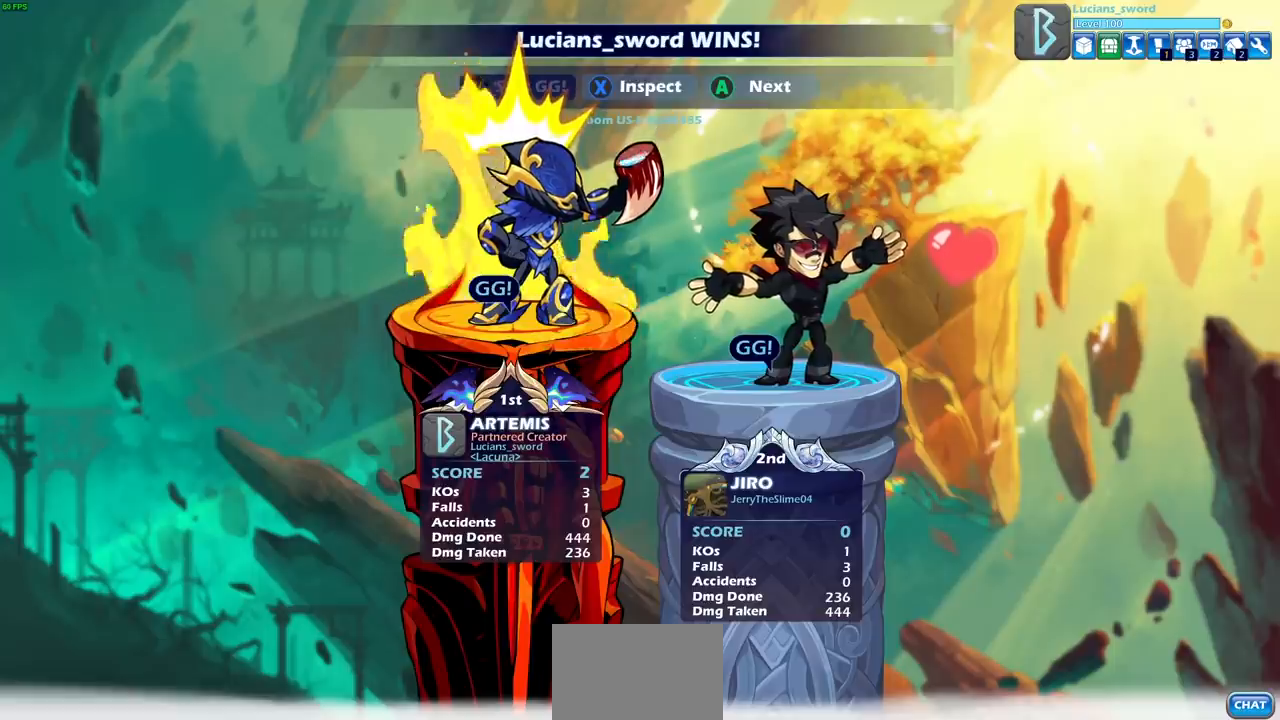
{"buttons": [], "left_stick": "center", "right_stick": "center", "events": []}
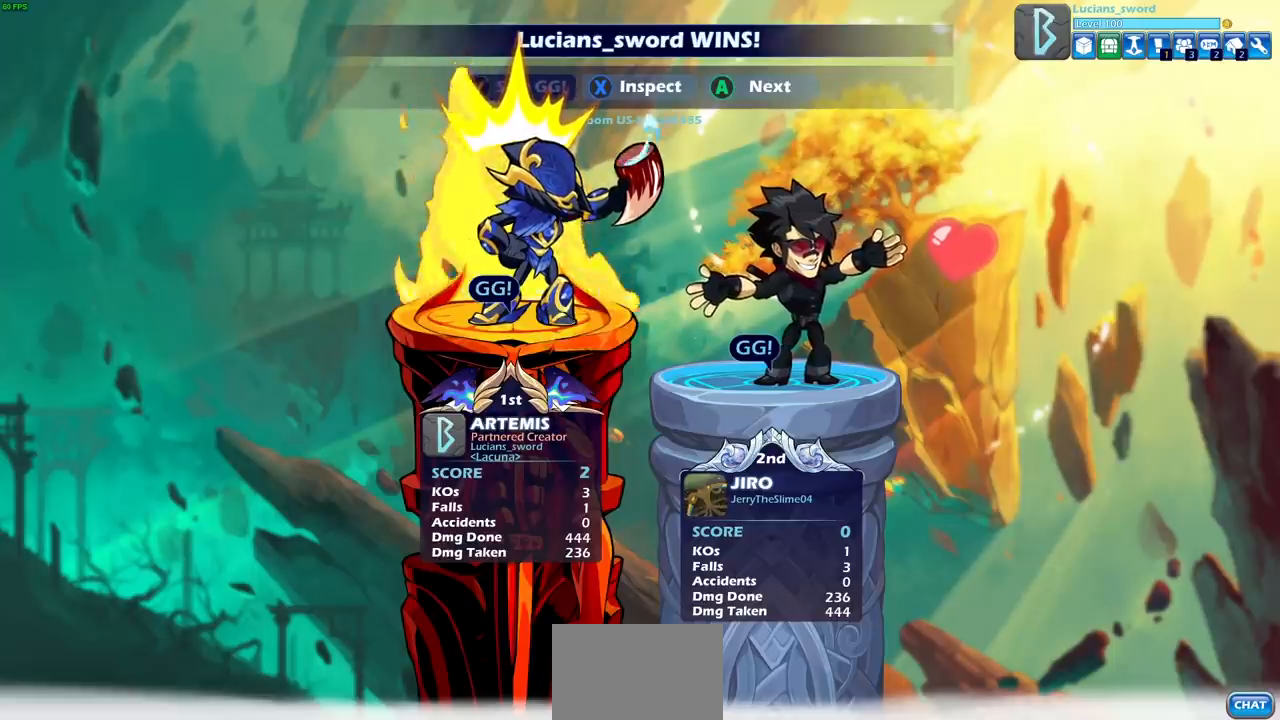
{"buttons": [], "left_stick": "center", "right_stick": "center", "events": []}
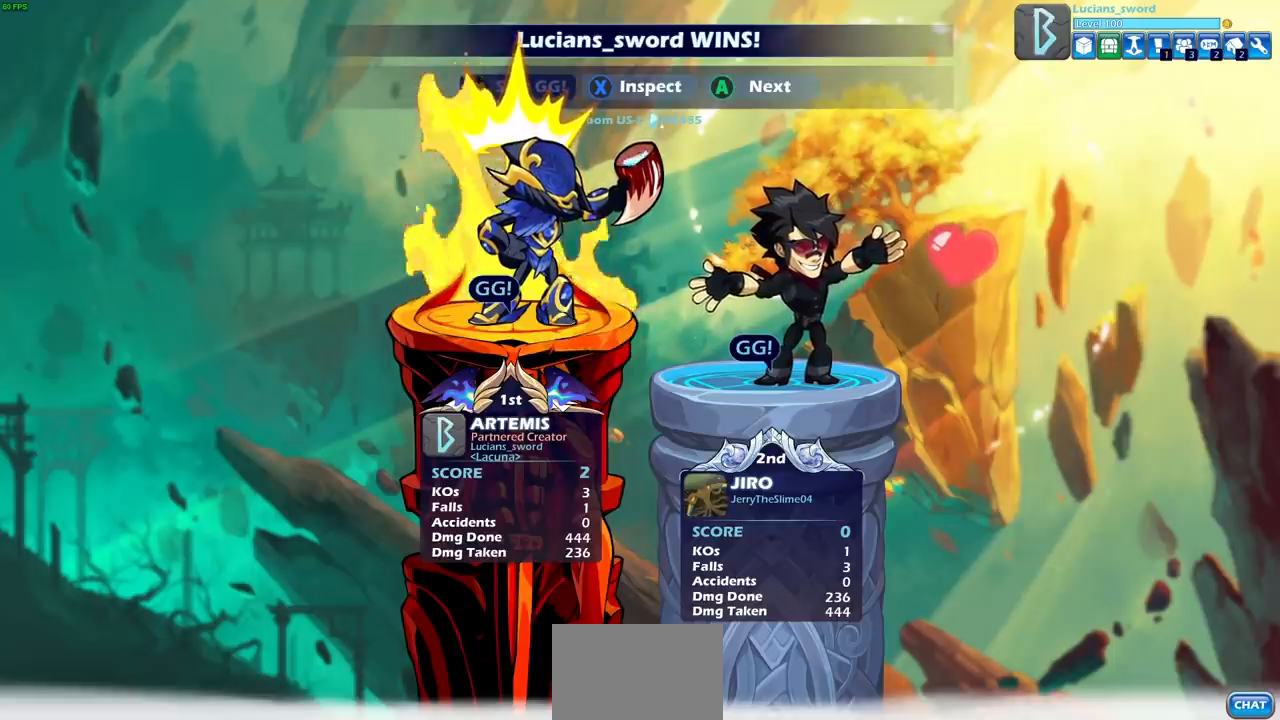
{"buttons": [], "left_stick": "center", "right_stick": "center", "events": [[167, "CROSS", "down"], [283, "CROSS", "up"]]}
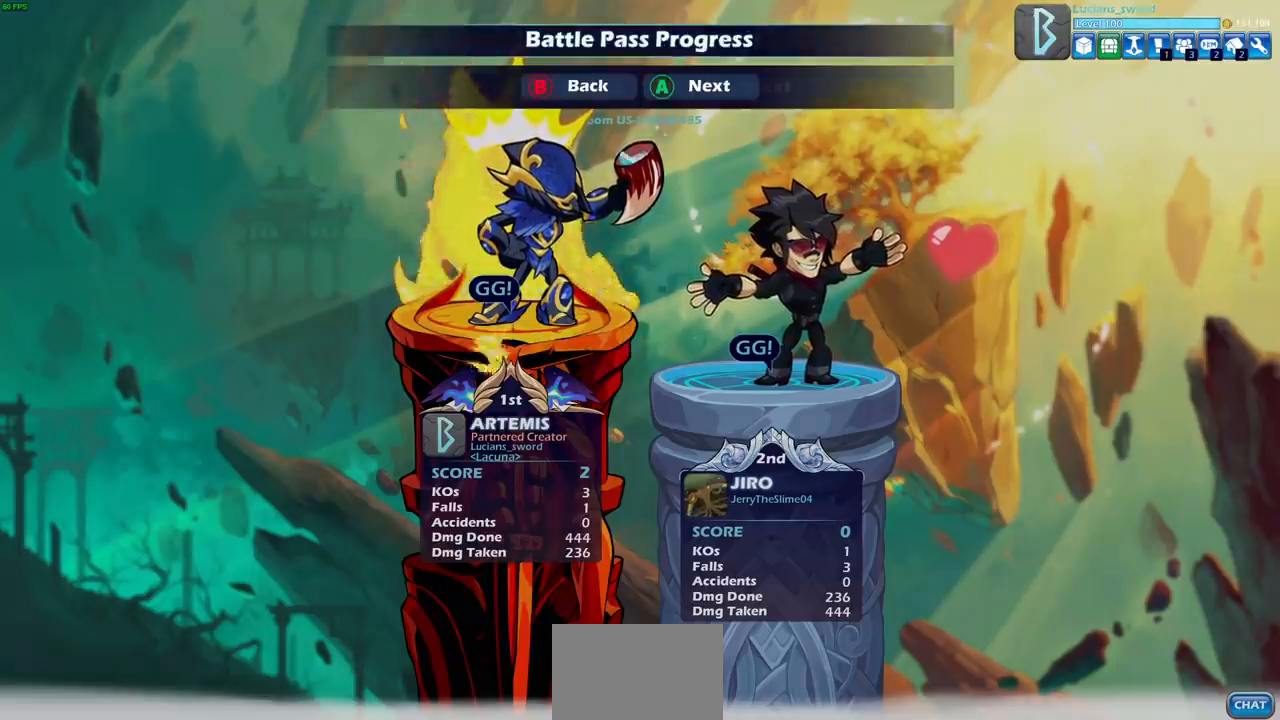
{"buttons": [], "left_stick": "center", "right_stick": "center", "events": []}
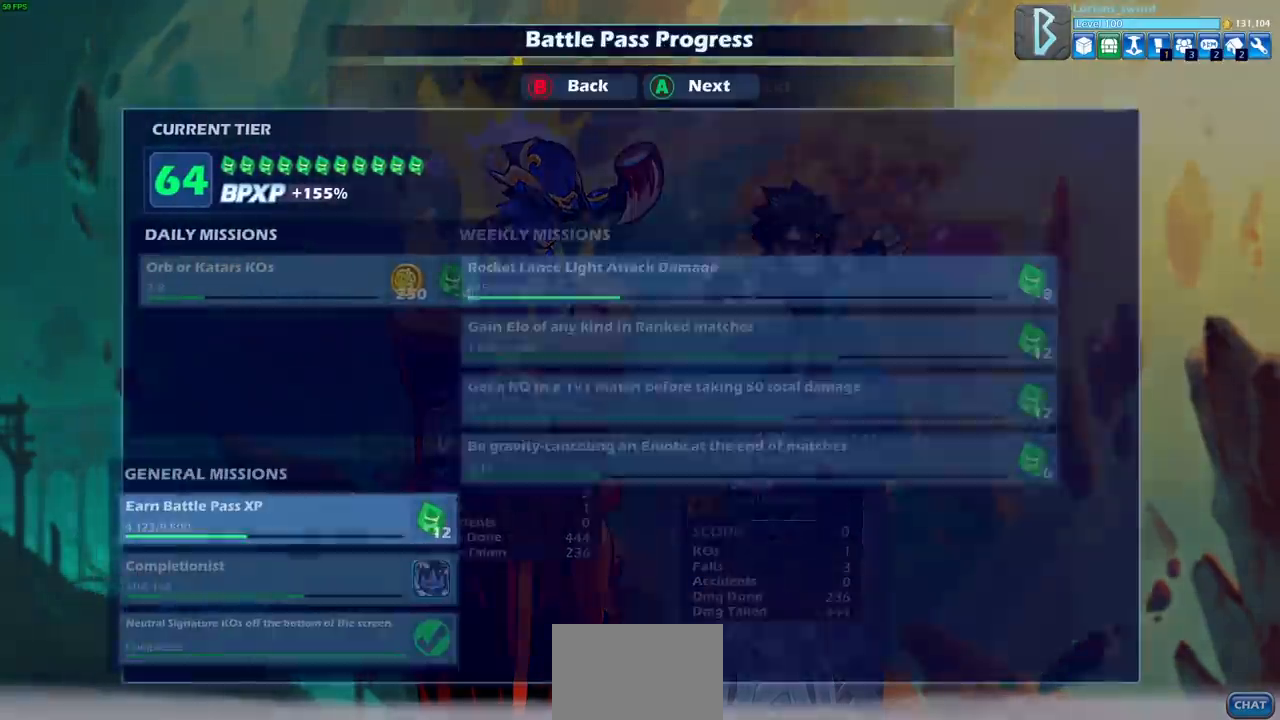
{"buttons": [], "left_stick": "center", "right_stick": "center", "events": []}
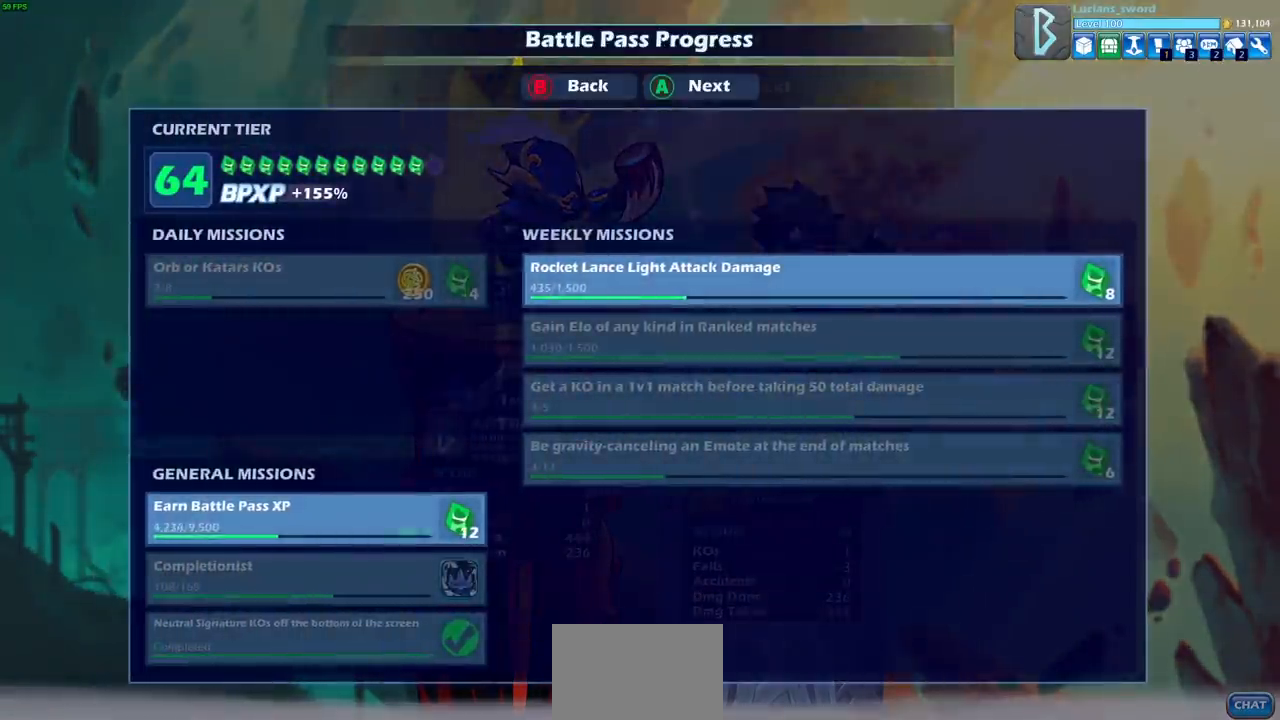
{"buttons": [], "left_stick": "center", "right_stick": "center", "events": [[283, "CROSS", "down"], [417, "CROSS", "up"]]}
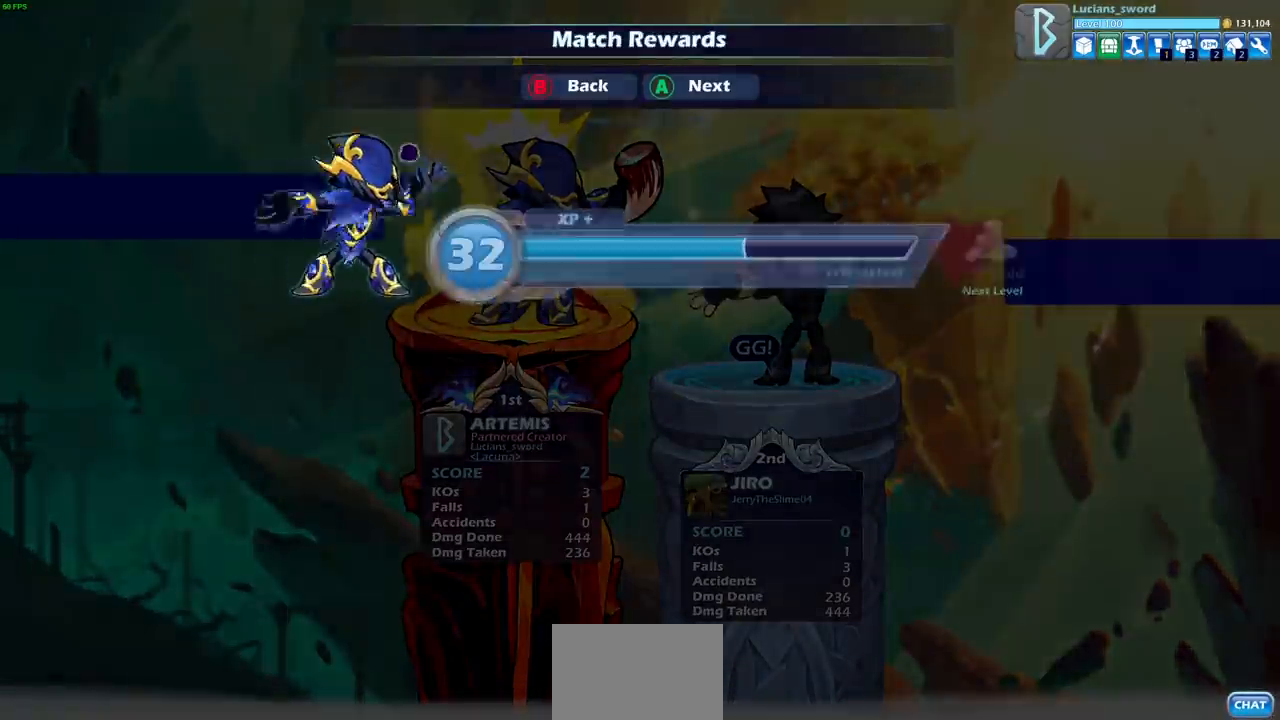
{"buttons": [], "left_stick": "center", "right_stick": "center", "events": []}
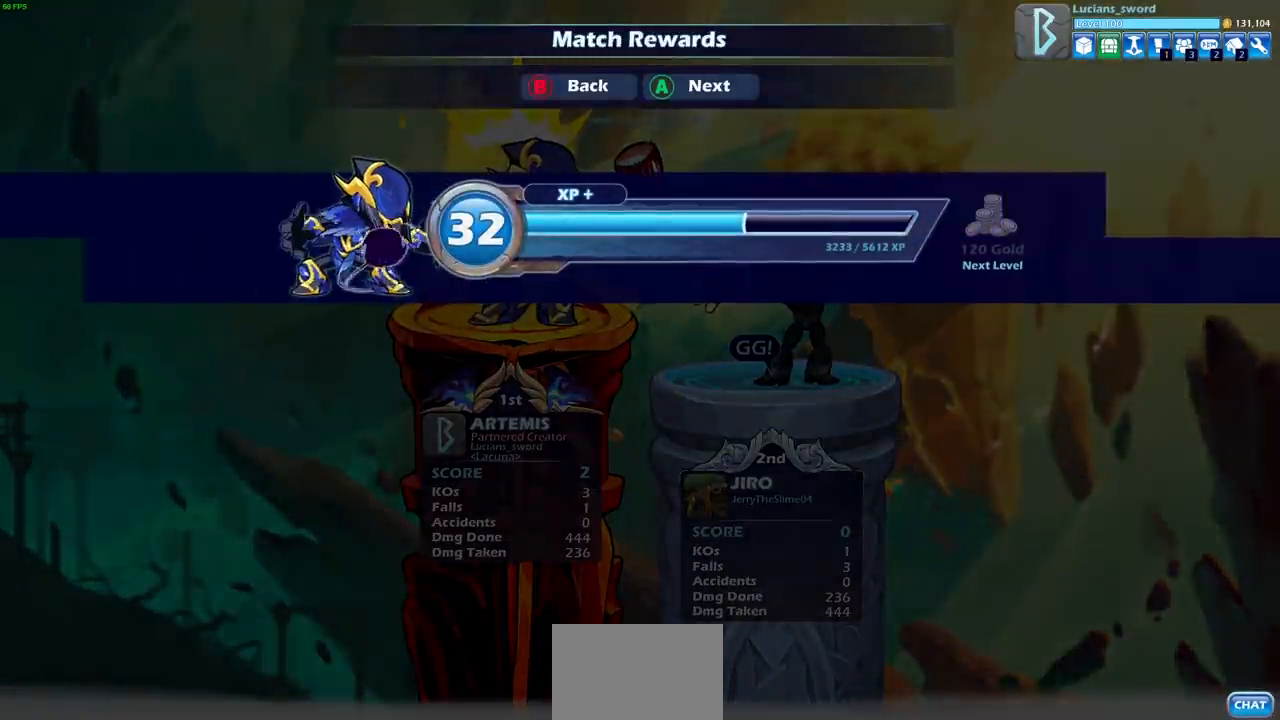
{"buttons": [], "left_stick": "center", "right_stick": "center", "events": []}
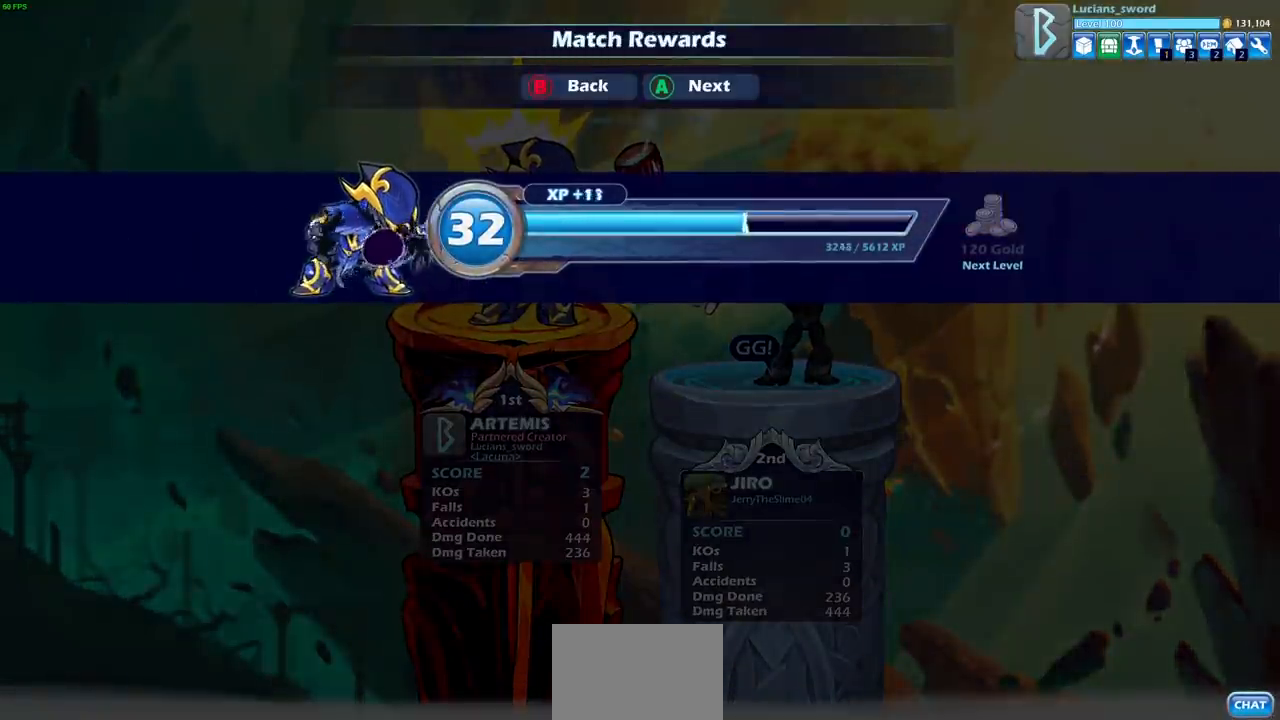
{"buttons": [], "left_stick": "center", "right_stick": "center", "events": []}
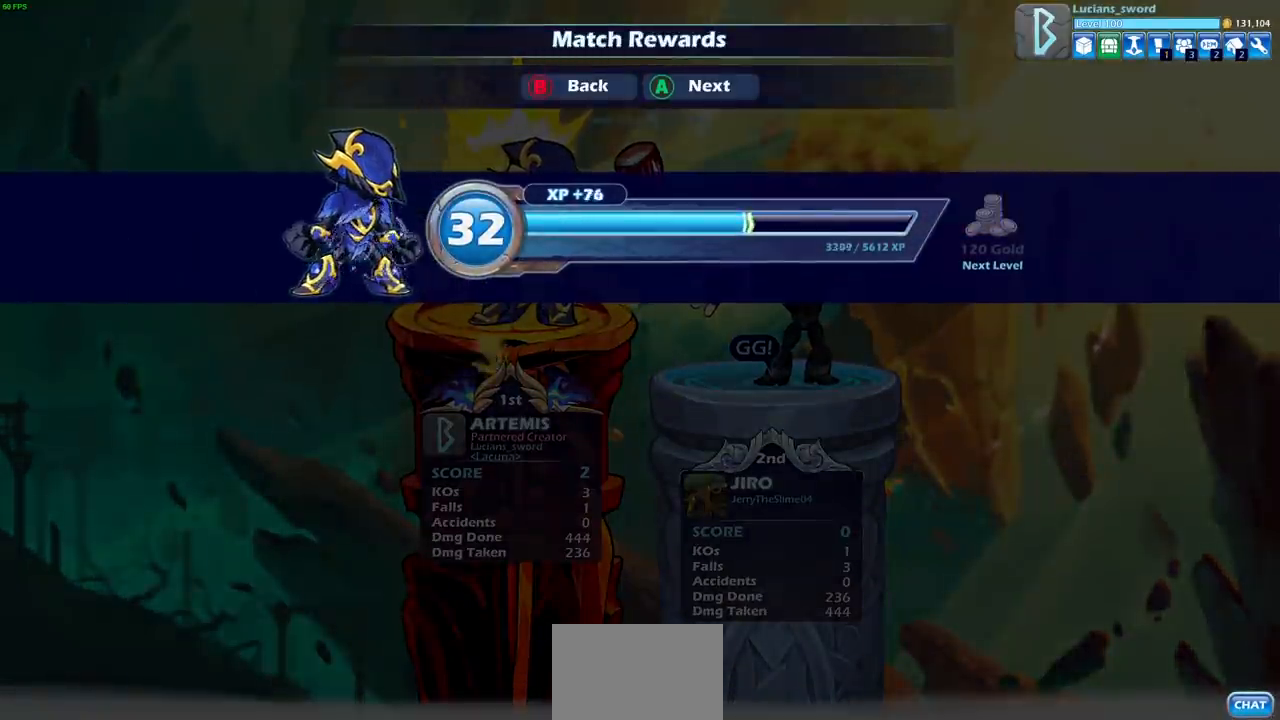
{"buttons": [], "left_stick": "center", "right_stick": "center", "events": []}
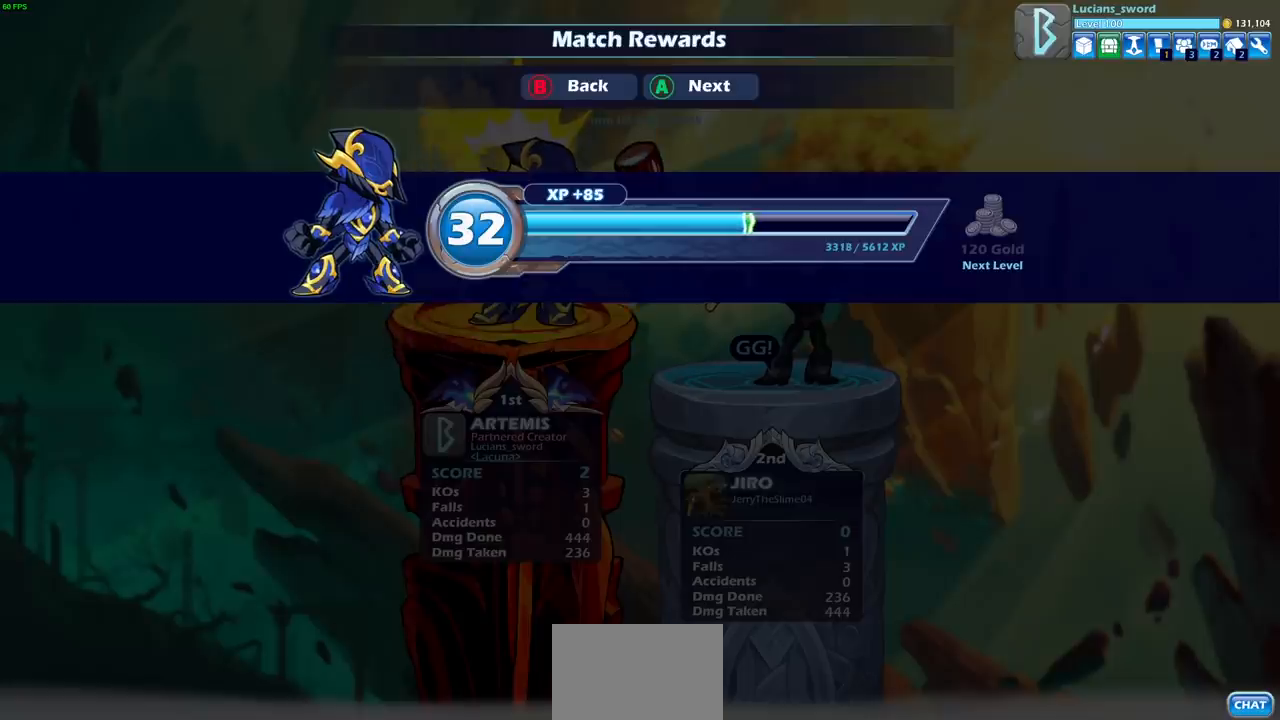
{"buttons": ["CROSS"], "left_stick": "center", "right_stick": "center", "events": [[417, "CROSS", "down"]]}